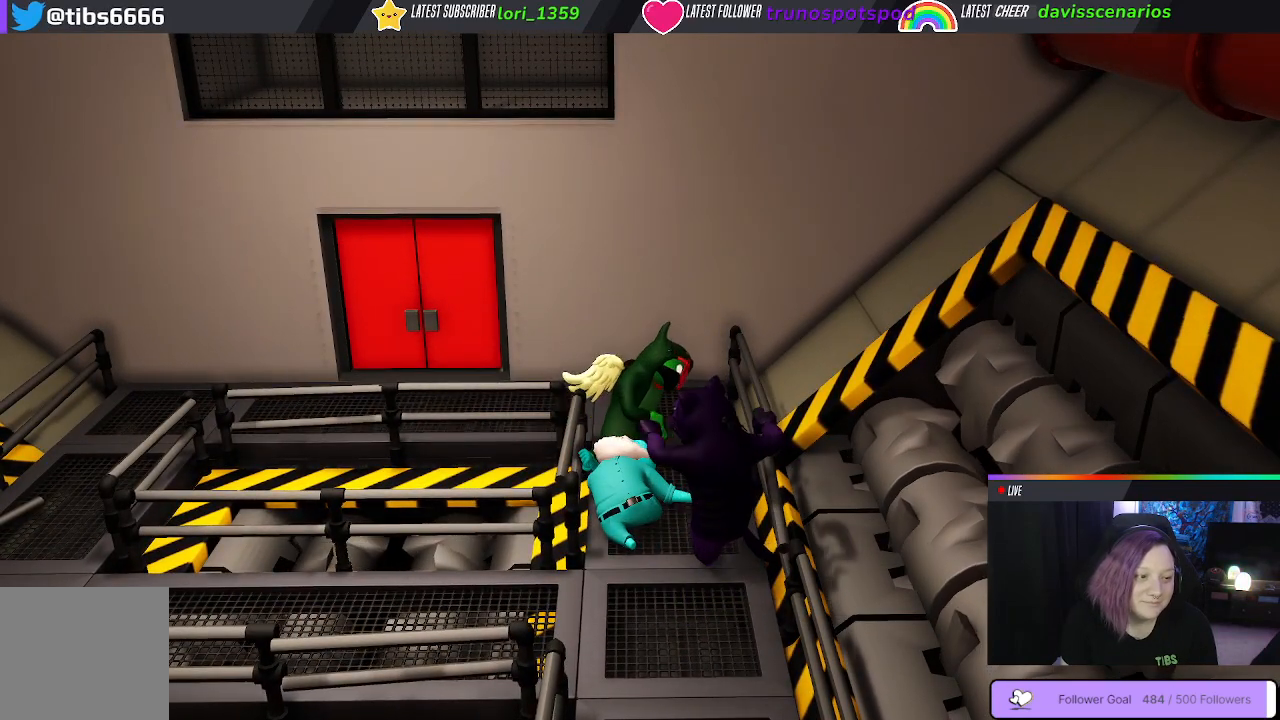
Gameplay with a controller (Xbox layout); each line is a JSON object with the inputs held at the frame after it. "events" lists button and stick changes between this image and that frame as [ms after this image, input, new state], when the widget could be followed in between.
{"buttons": [], "left_stick": "up", "right_stick": "center", "events": []}
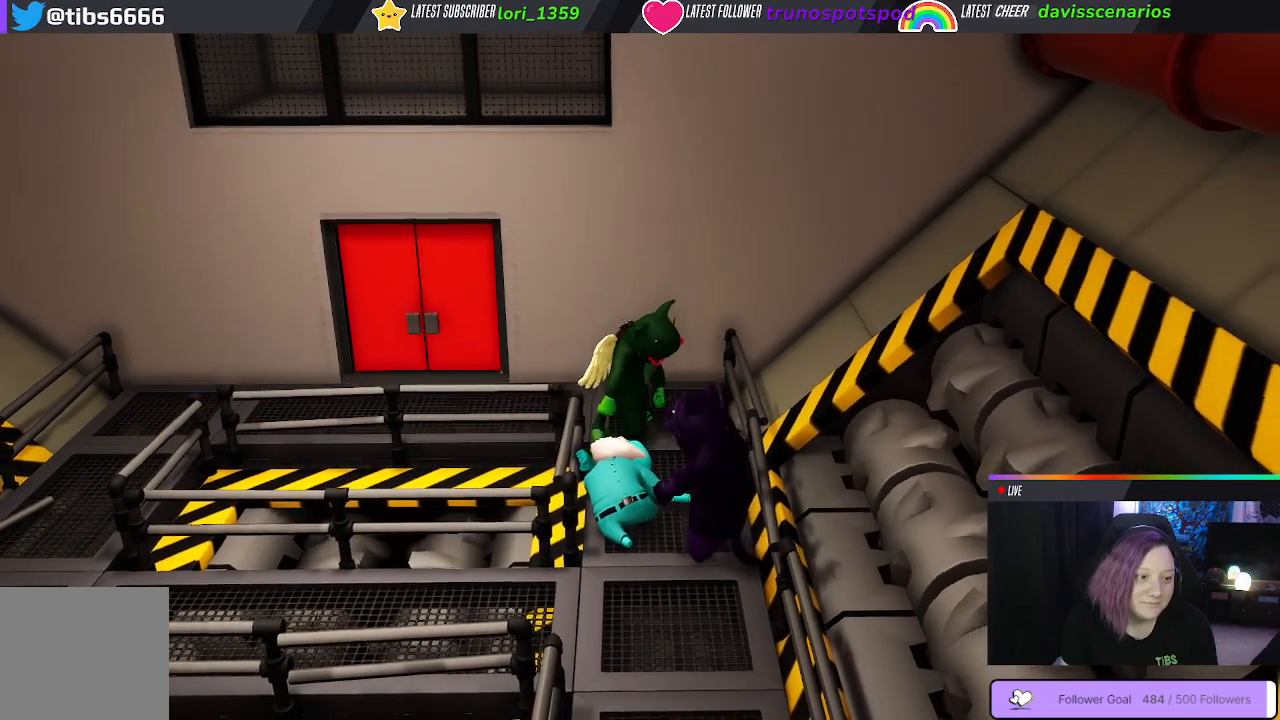
{"buttons": [], "left_stick": "left", "right_stick": "center", "events": [[183, "left_stick", "up-left"], [400, "left_stick", "left"]]}
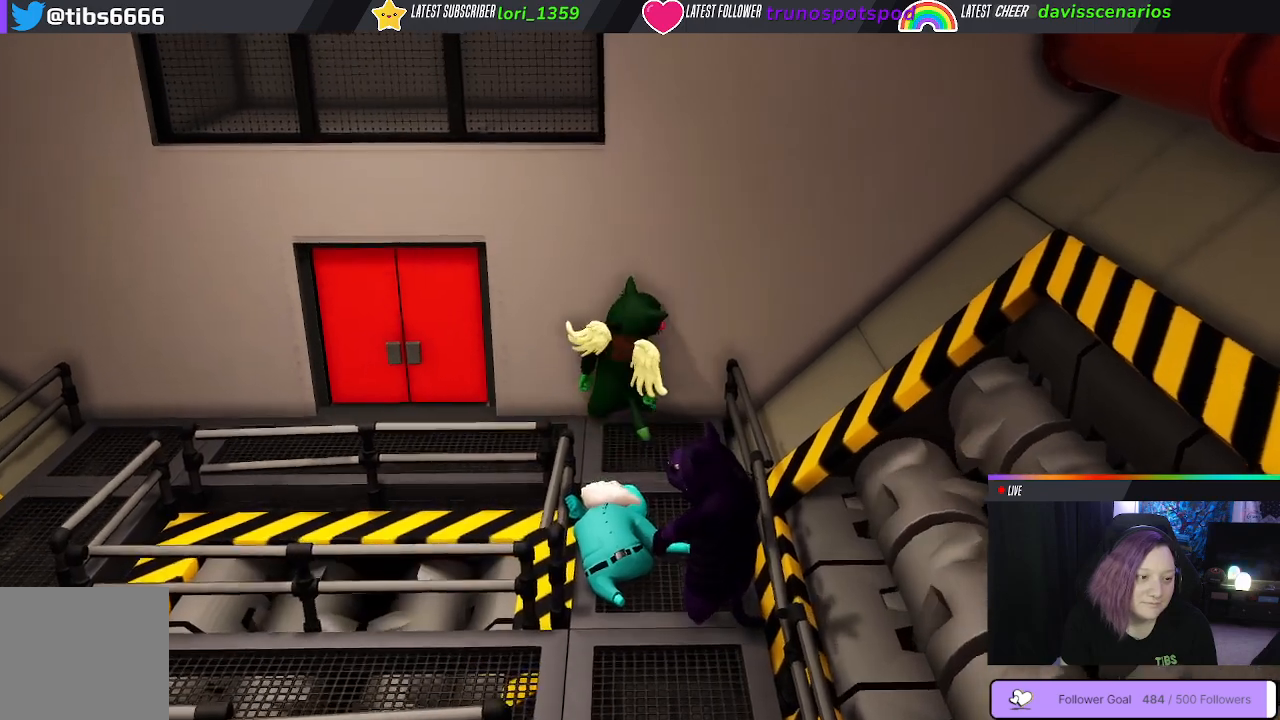
{"buttons": [], "left_stick": "left", "right_stick": "center", "events": []}
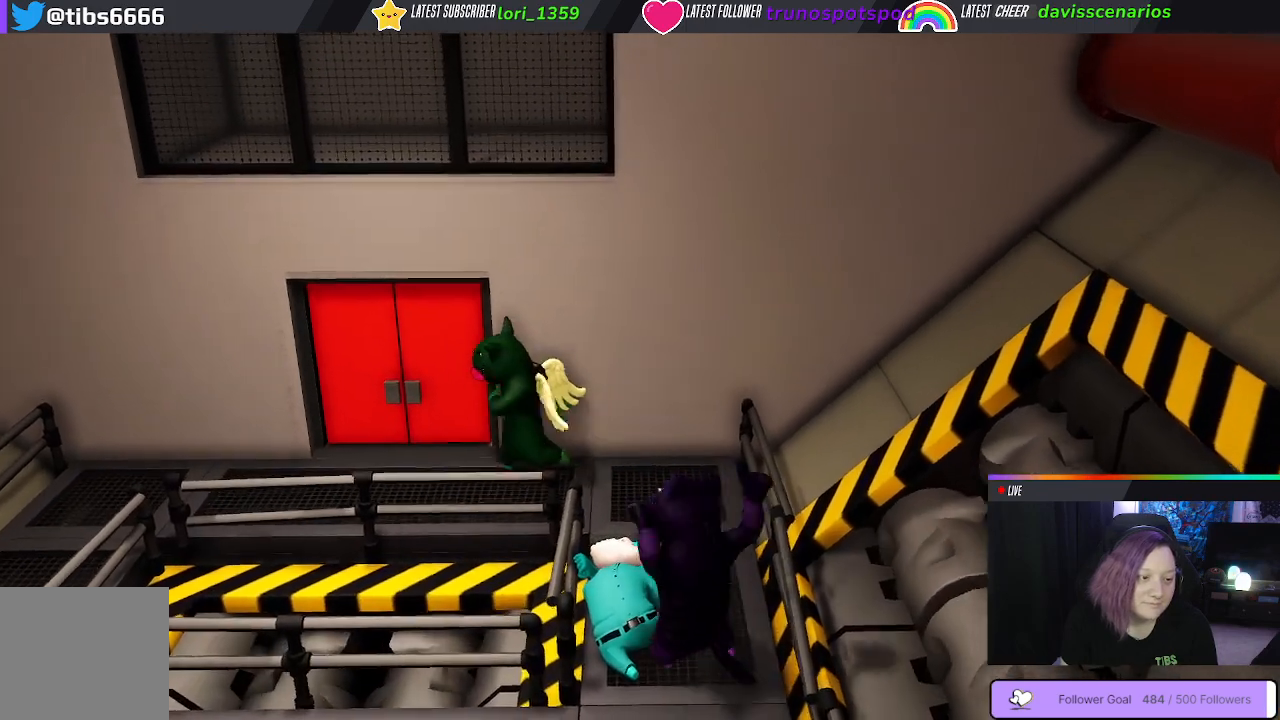
{"buttons": [], "left_stick": "down-left", "right_stick": "center", "events": [[467, "left_stick", "down-left"]]}
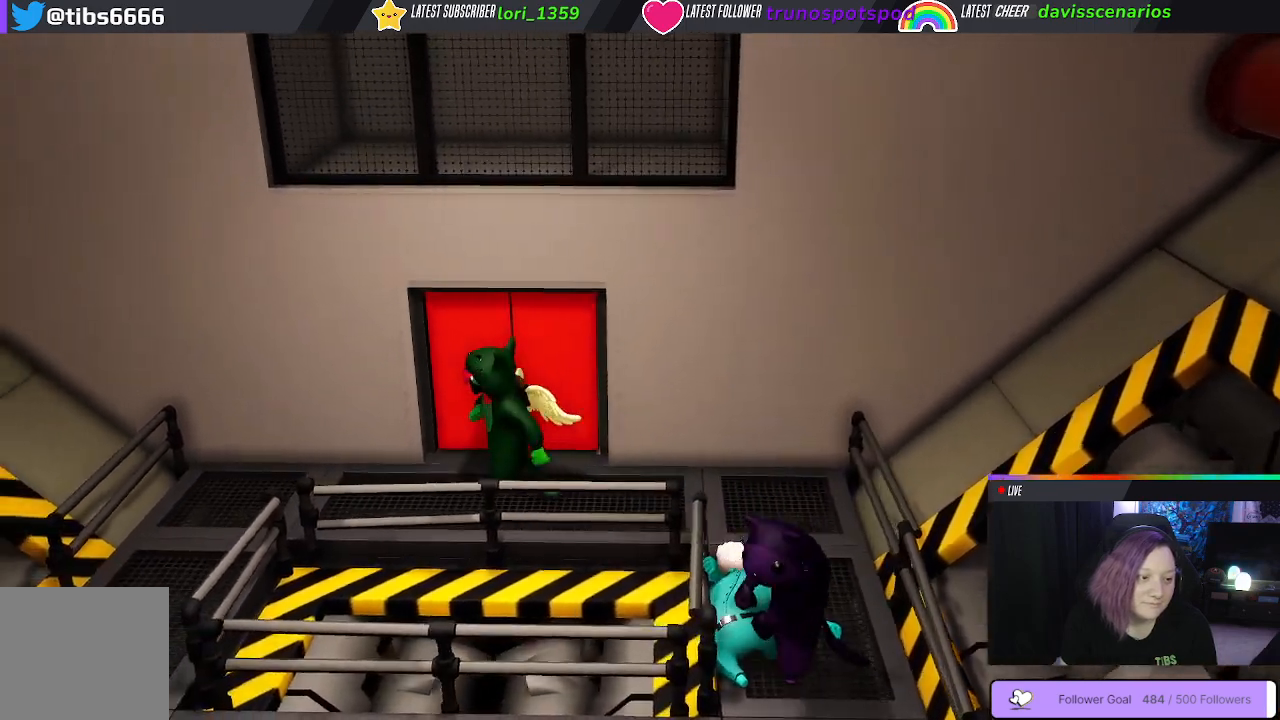
{"buttons": [], "left_stick": "down-left", "right_stick": "center", "events": []}
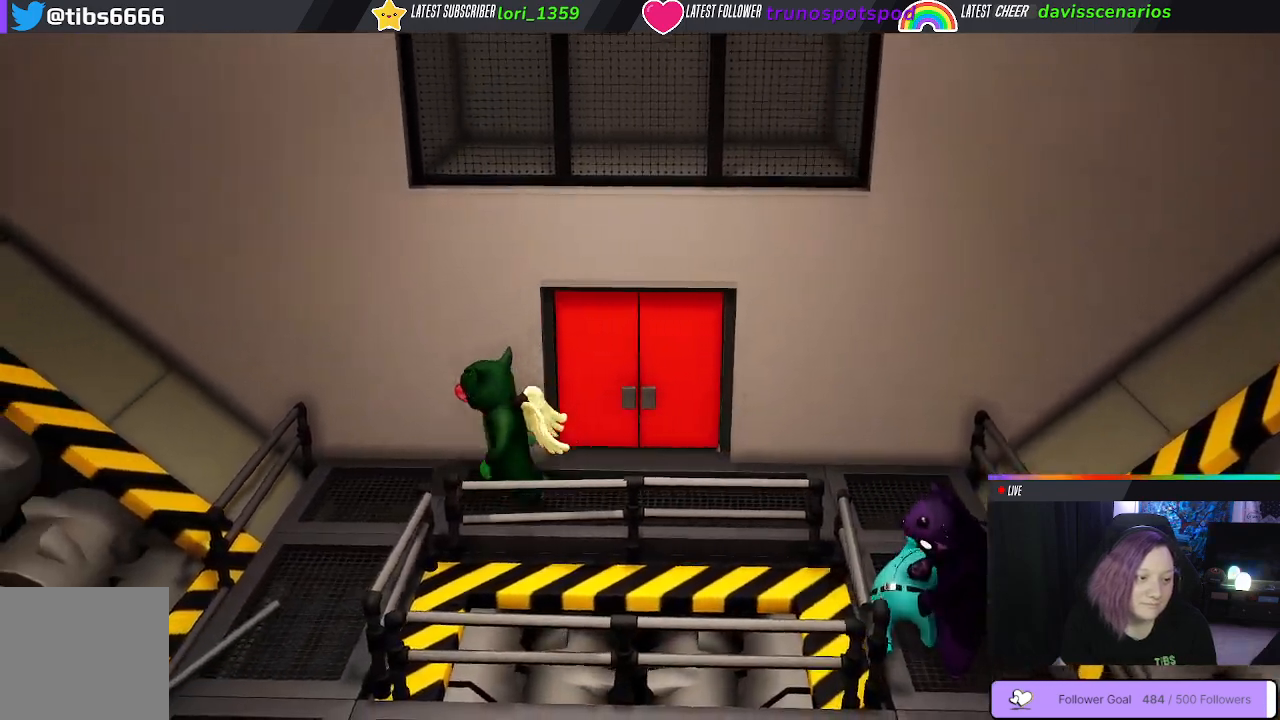
{"buttons": [], "left_stick": "down", "right_stick": "center", "events": [[217, "left_stick", "down"]]}
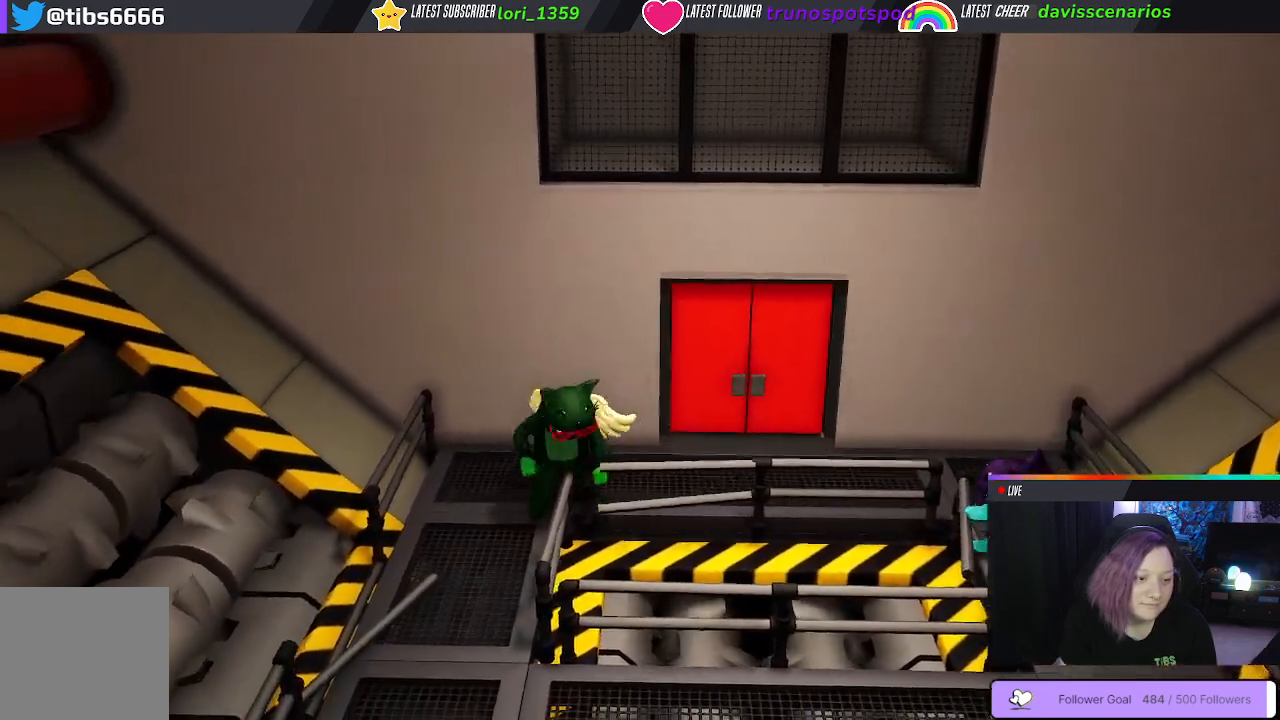
{"buttons": [], "left_stick": "down", "right_stick": "center", "events": []}
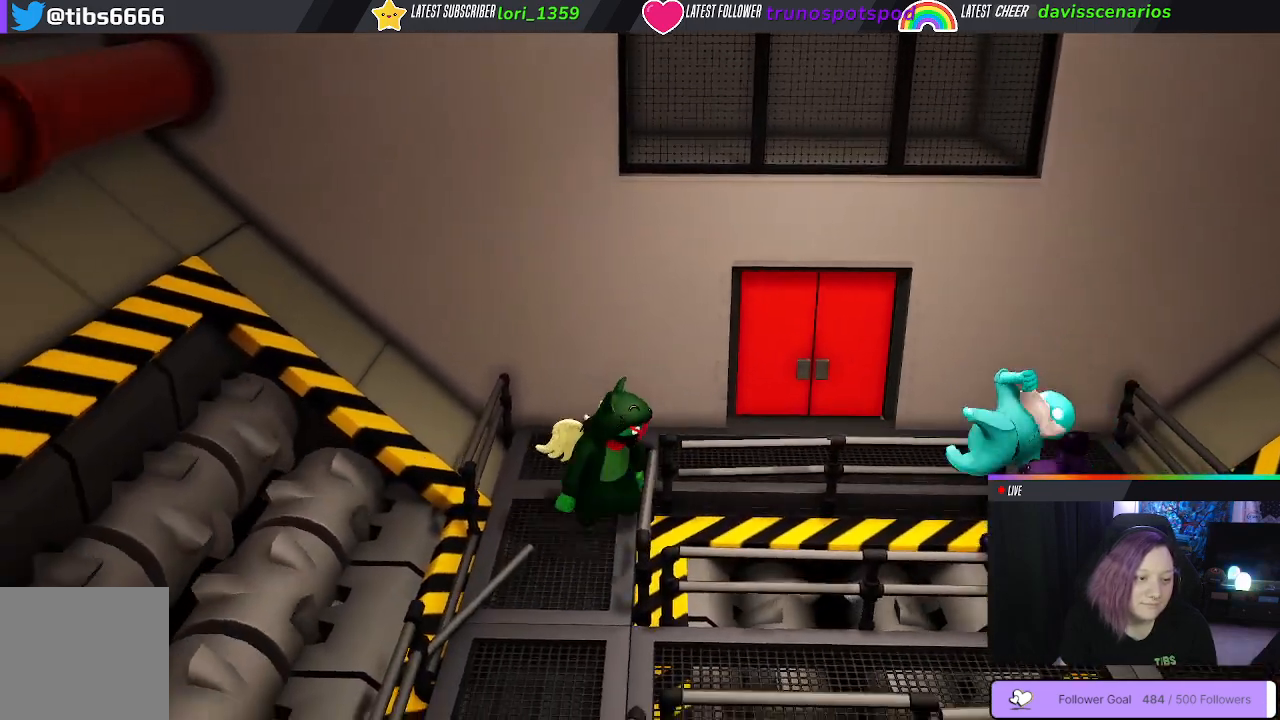
{"buttons": [], "left_stick": "down", "right_stick": "center", "events": []}
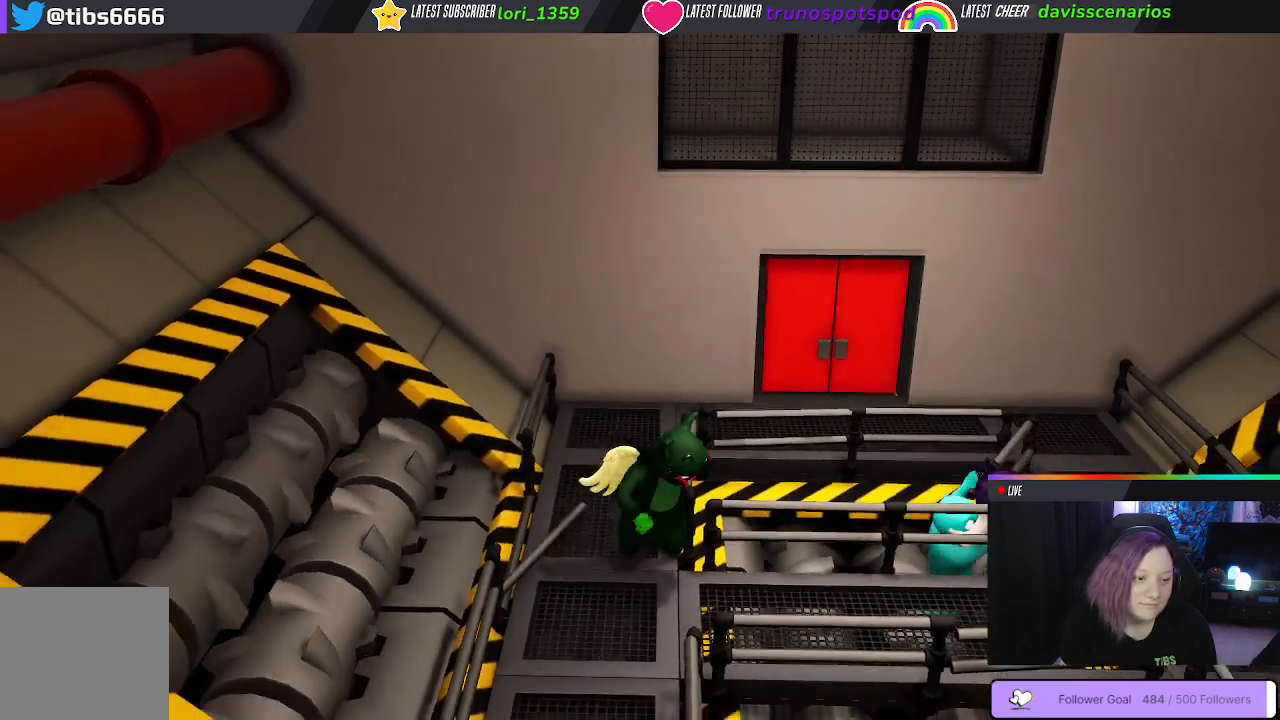
{"buttons": [], "left_stick": "right", "right_stick": "center", "events": [[67, "left_stick", "down-right"], [333, "left_stick", "right"]]}
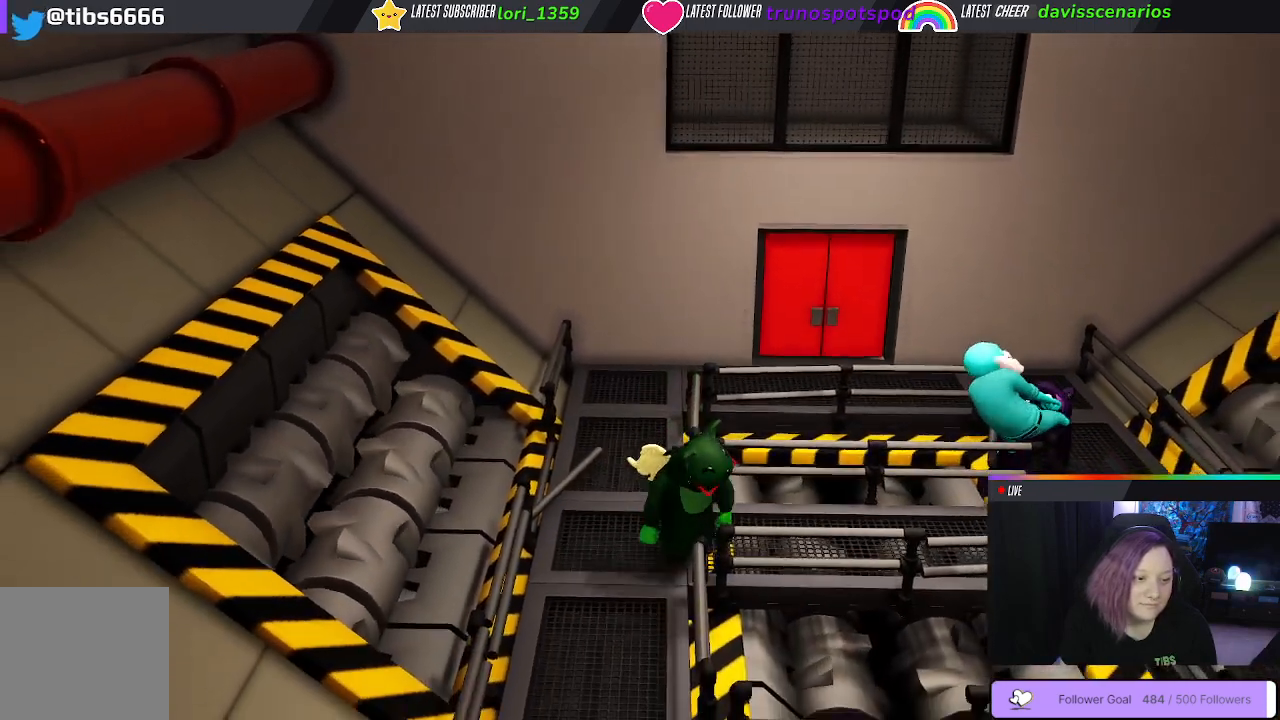
{"buttons": [], "left_stick": "right", "right_stick": "center", "events": []}
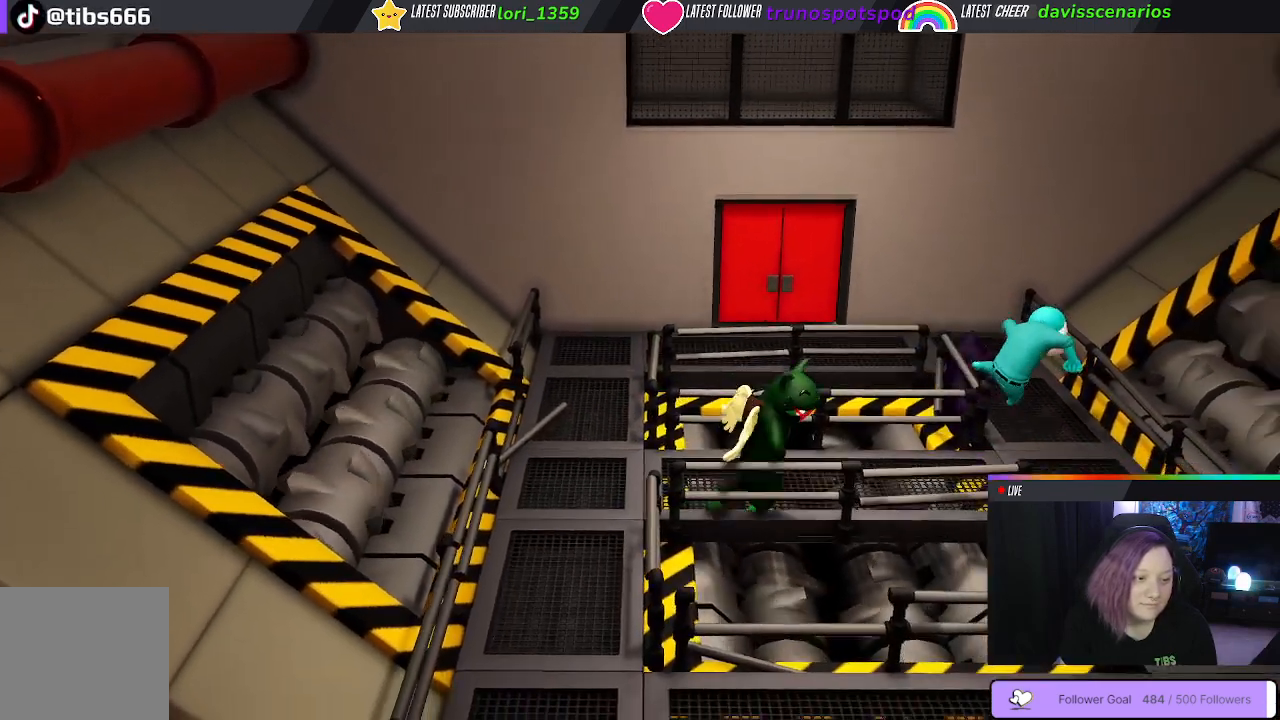
{"buttons": [], "left_stick": "right", "right_stick": "center", "events": []}
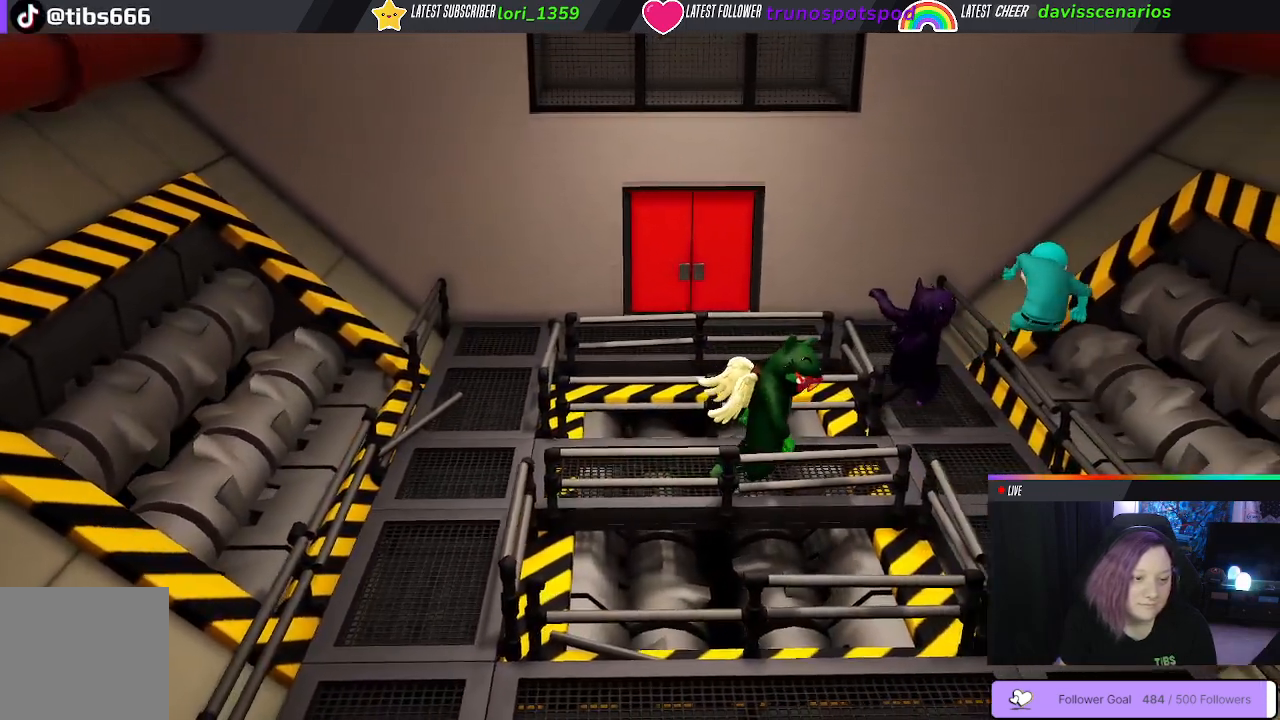
{"buttons": [], "left_stick": "right", "right_stick": "center", "events": [[417, "B", "down"], [483, "B", "up"]]}
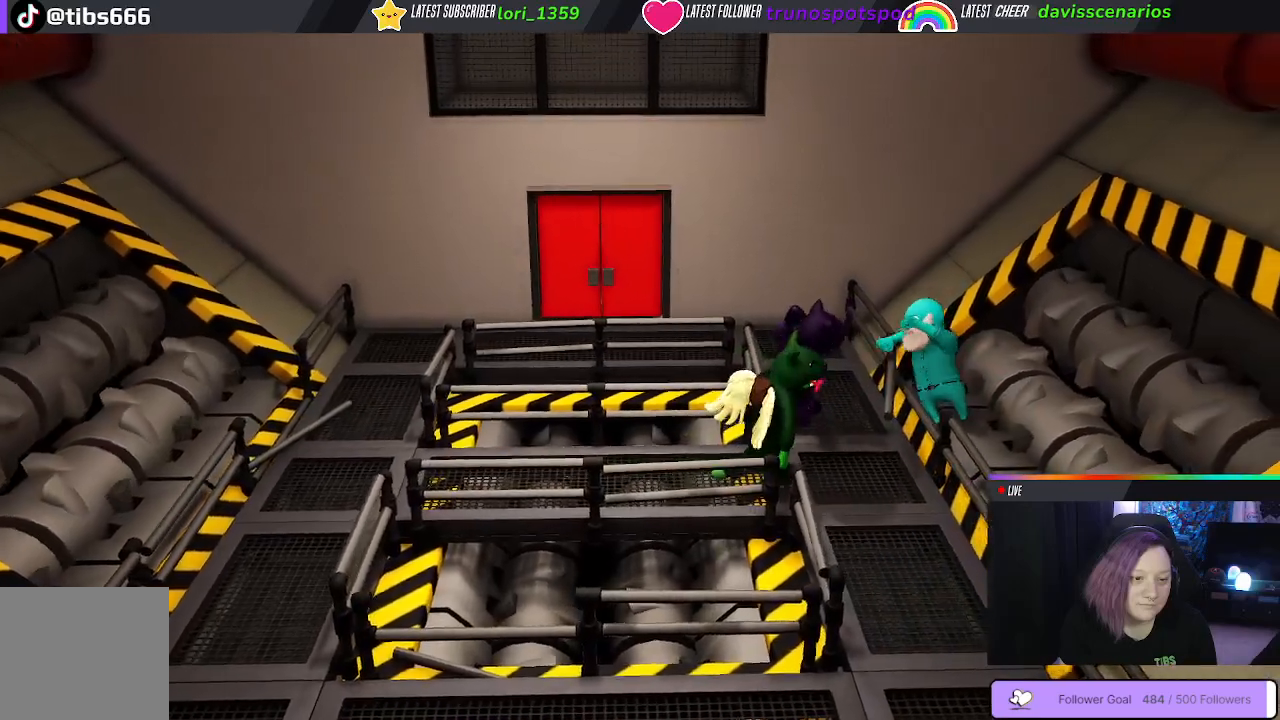
{"buttons": ["B"], "left_stick": "up-left", "right_stick": "center", "events": [[133, "B", "down"], [233, "B", "up"], [267, "left_stick", "up"], [333, "B", "down"], [350, "left_stick", "up-left"], [367, "B", "up"], [417, "B", "down"]]}
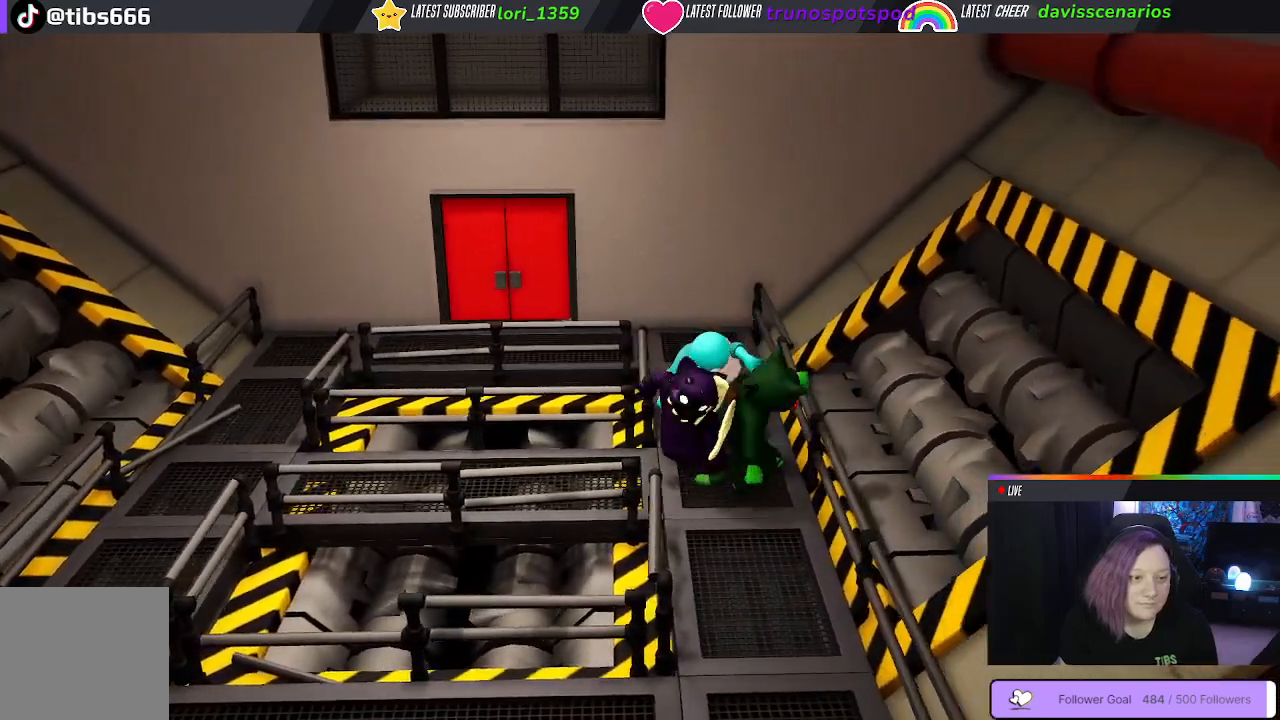
{"buttons": [], "left_stick": "down-left", "right_stick": "center", "events": [[33, "B", "up"], [67, "B", "down"], [100, "left_stick", "left"], [167, "B", "up"], [217, "B", "down"], [217, "L3", "down"], [317, "B", "up"], [317, "L3", "up"], [317, "left_stick", "down-left"], [367, "B", "down"], [467, "B", "up"]]}
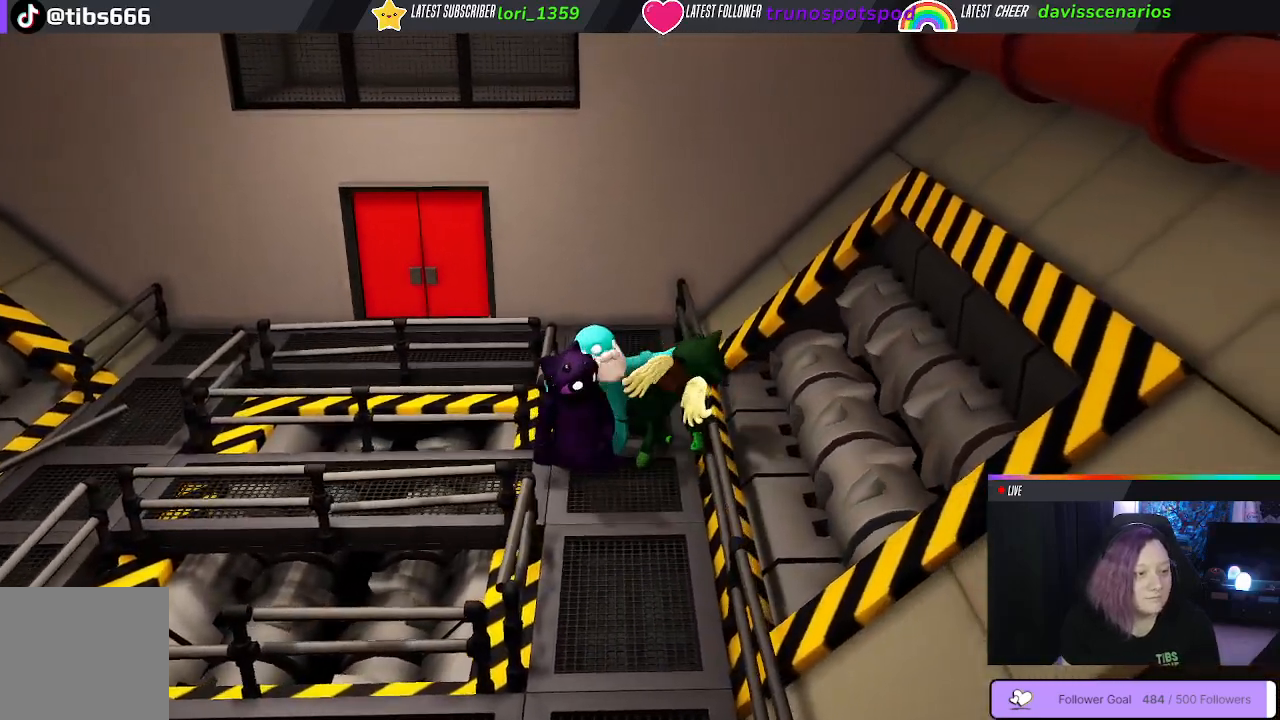
{"buttons": ["B"], "left_stick": "right", "right_stick": "center", "events": [[33, "B", "down"], [67, "left_stick", "up"], [133, "B", "up"], [183, "B", "down"], [267, "left_stick", "down-left"], [283, "B", "up"], [333, "B", "down"], [433, "B", "up"], [483, "left_stick", "right"], [500, "B", "down"]]}
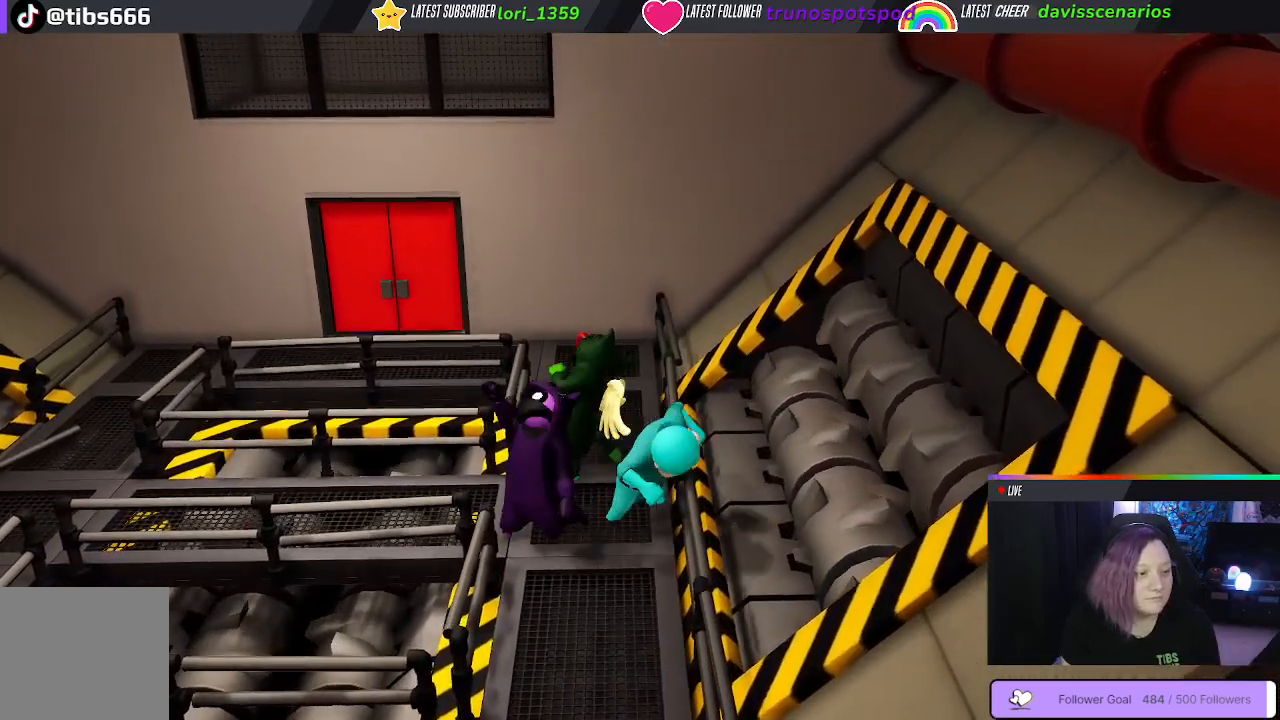
{"buttons": [], "left_stick": "right", "right_stick": "center", "events": [[100, "B", "up"], [150, "B", "down"], [267, "B", "up"]]}
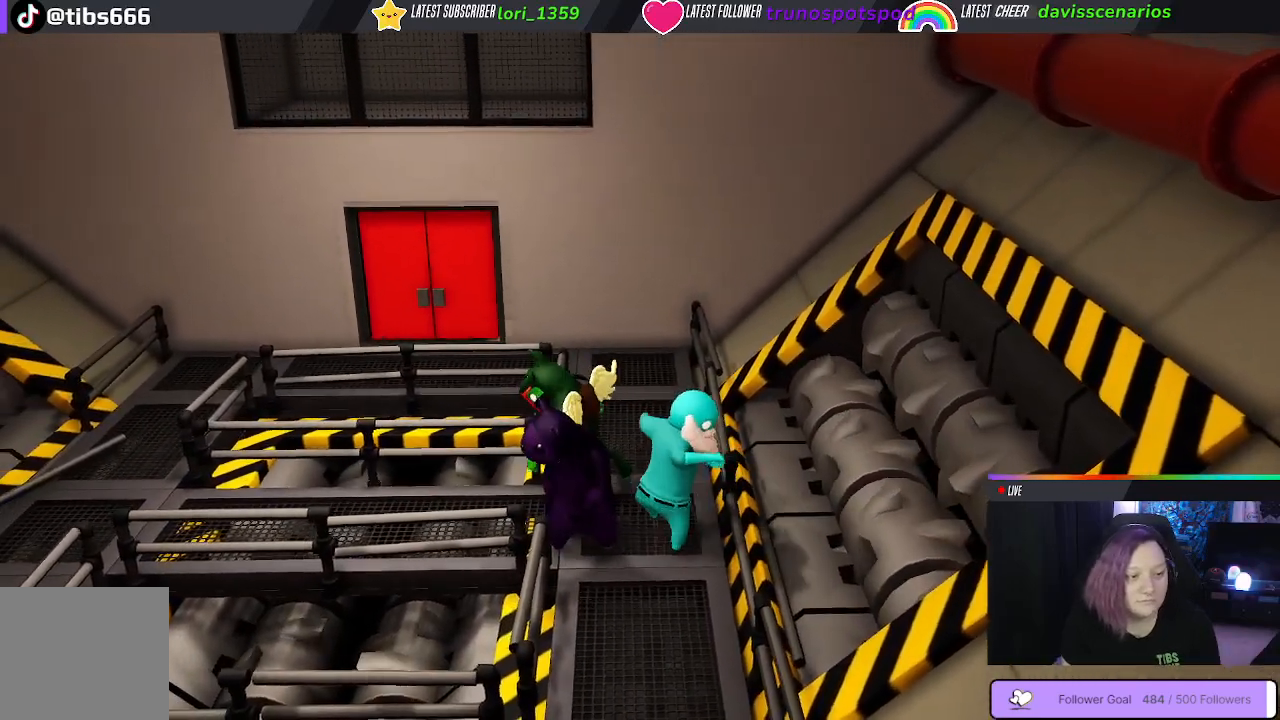
{"buttons": [], "left_stick": "down-left", "right_stick": "center", "events": [[217, "B", "down"], [333, "B", "up"], [400, "left_stick", "down-left"], [417, "B", "down"], [500, "B", "up"]]}
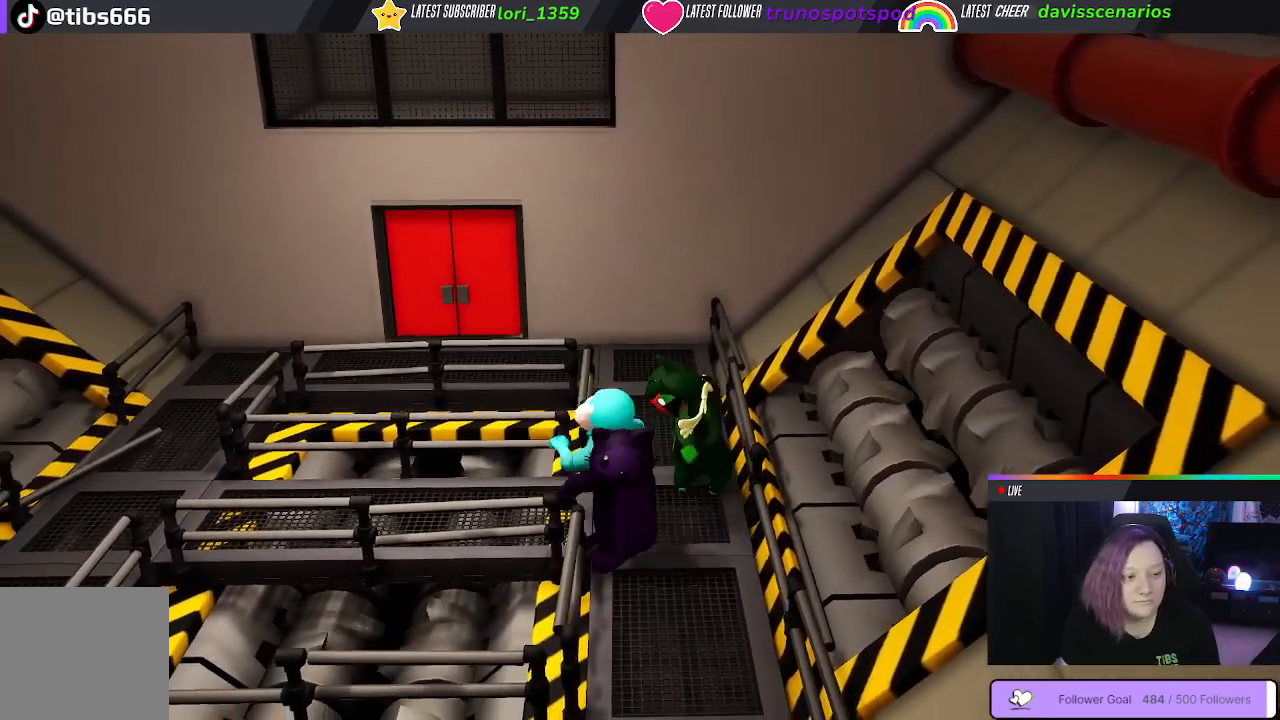
{"buttons": [], "left_stick": "down-left", "right_stick": "center", "events": [[67, "B", "down"], [167, "B", "up"], [217, "B", "down"], [333, "B", "up"], [383, "B", "down"], [483, "B", "up"]]}
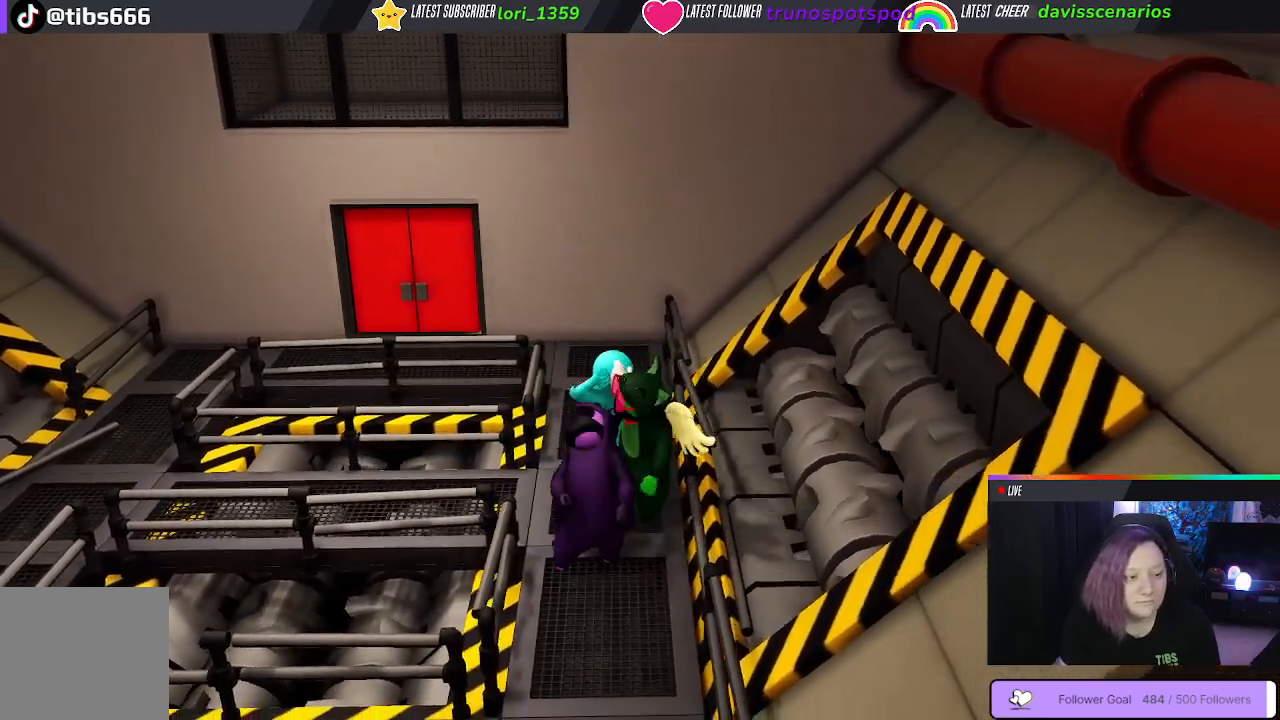
{"buttons": [], "left_stick": "up", "right_stick": "center", "events": [[17, "B", "down"], [133, "B", "up"], [183, "B", "down"], [250, "left_stick", "up"], [283, "B", "up"], [367, "B", "down"], [483, "B", "up"]]}
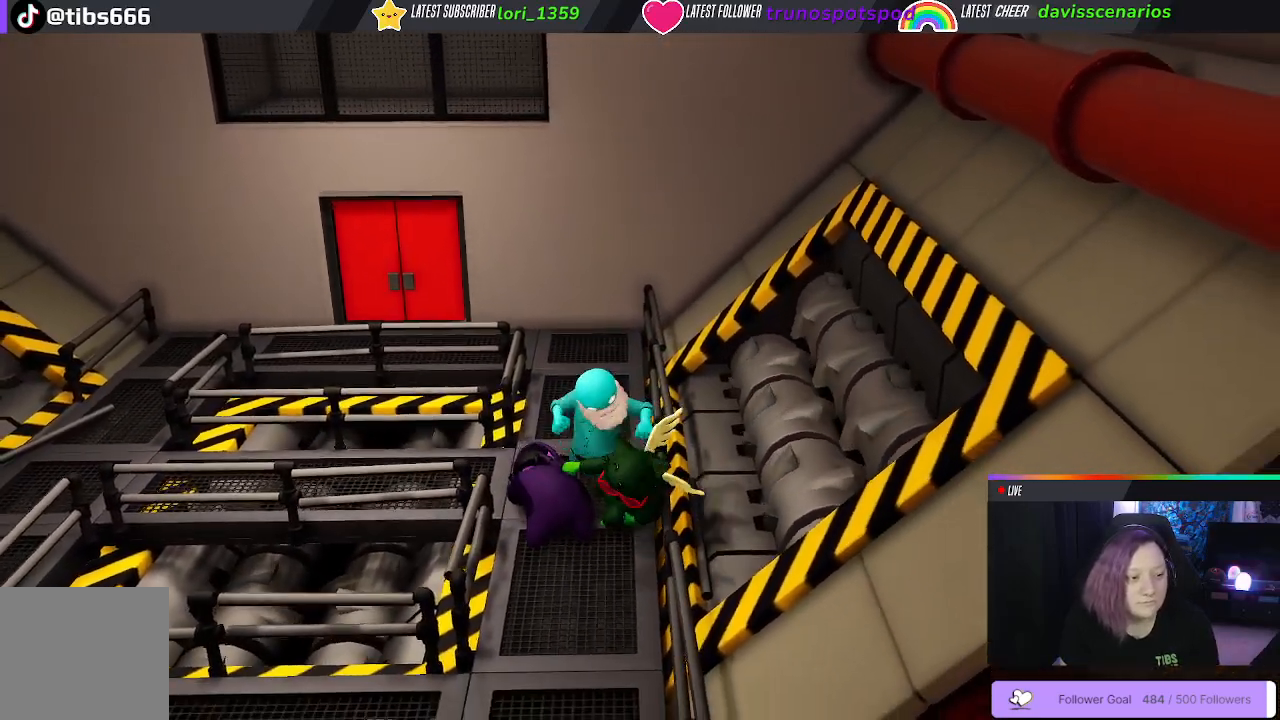
{"buttons": ["B"], "left_stick": "up", "right_stick": "center", "events": [[50, "B", "down"], [150, "B", "up"], [233, "B", "down"], [350, "B", "up"], [417, "B", "down"]]}
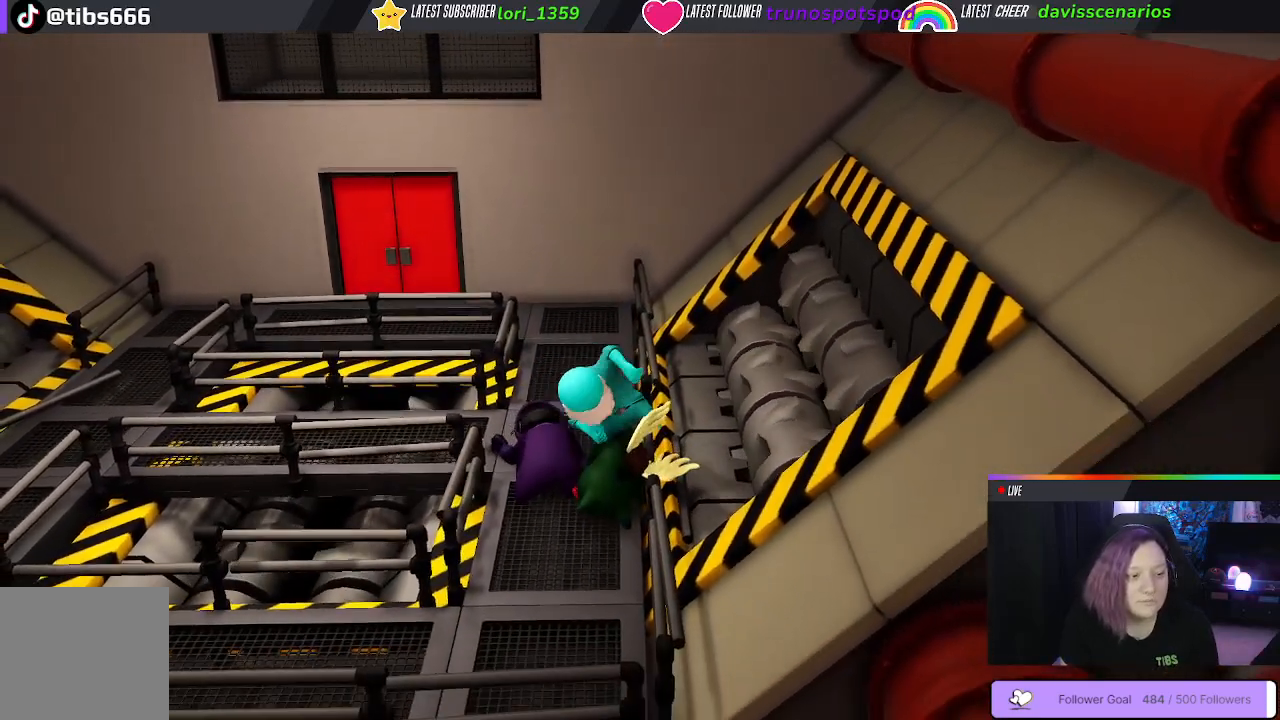
{"buttons": ["B"], "left_stick": "up", "right_stick": "center", "events": [[167, "R1", "down"], [300, "B", "up"], [317, "R1", "up"], [417, "B", "down"]]}
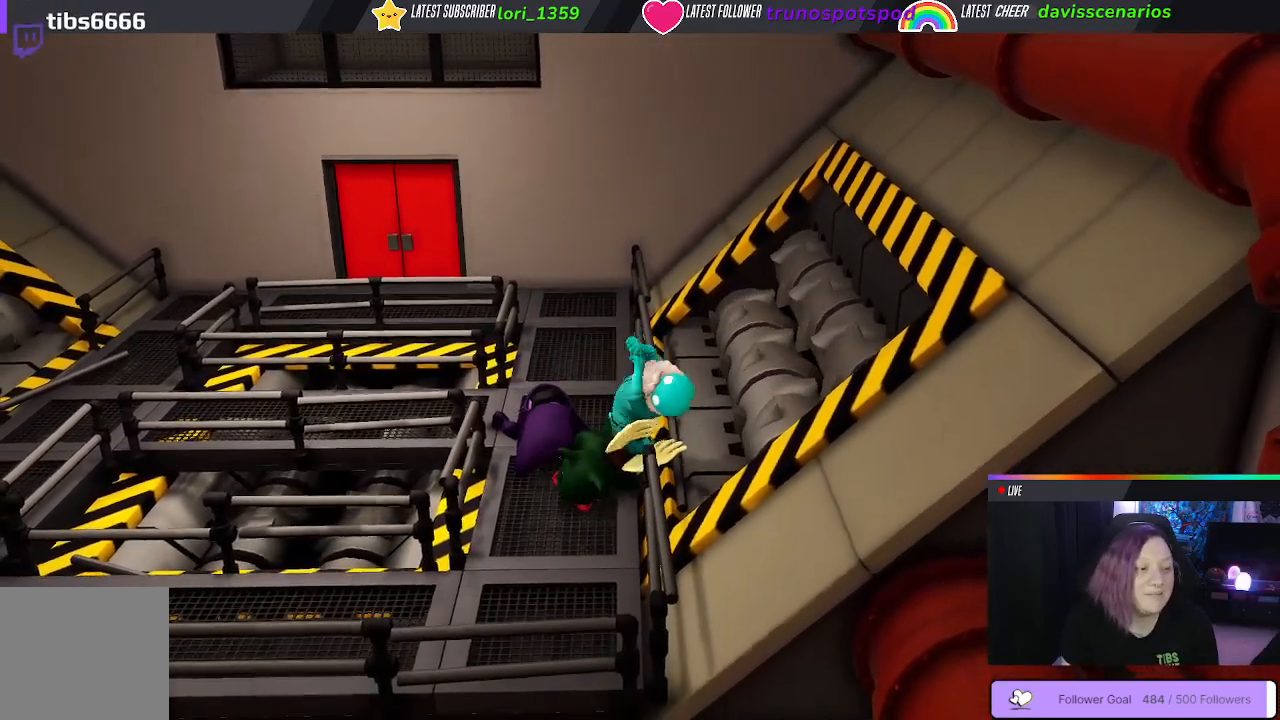
{"buttons": [], "left_stick": "up-left", "right_stick": "center", "events": [[117, "B", "up"], [200, "left_stick", "up-left"]]}
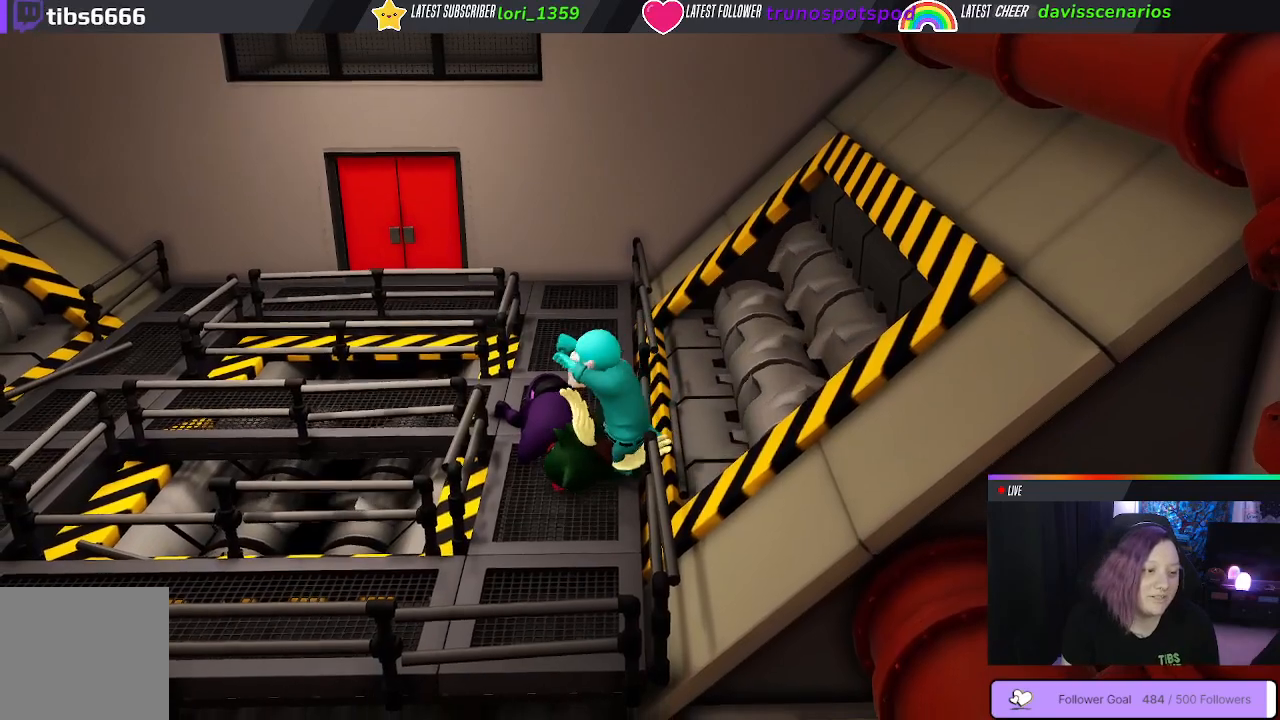
{"buttons": [], "left_stick": "up-left", "right_stick": "center", "events": []}
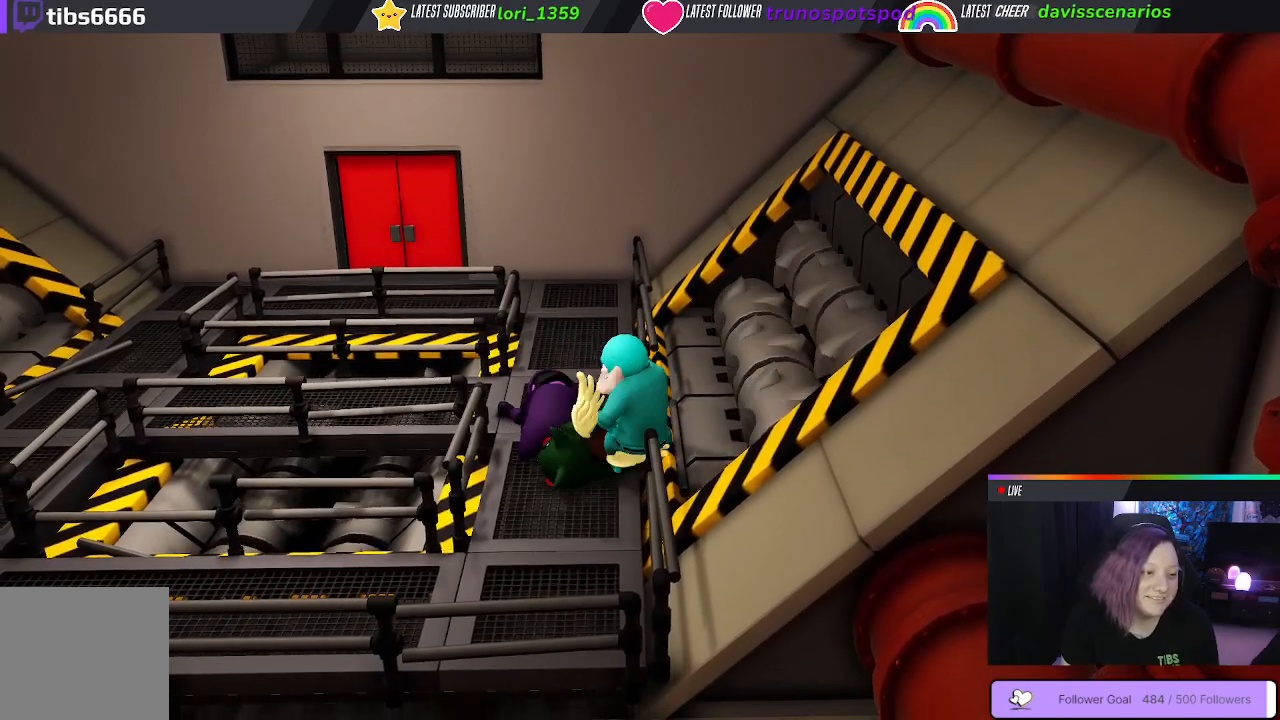
{"buttons": [], "left_stick": "up", "right_stick": "center", "events": [[117, "left_stick", "up"]]}
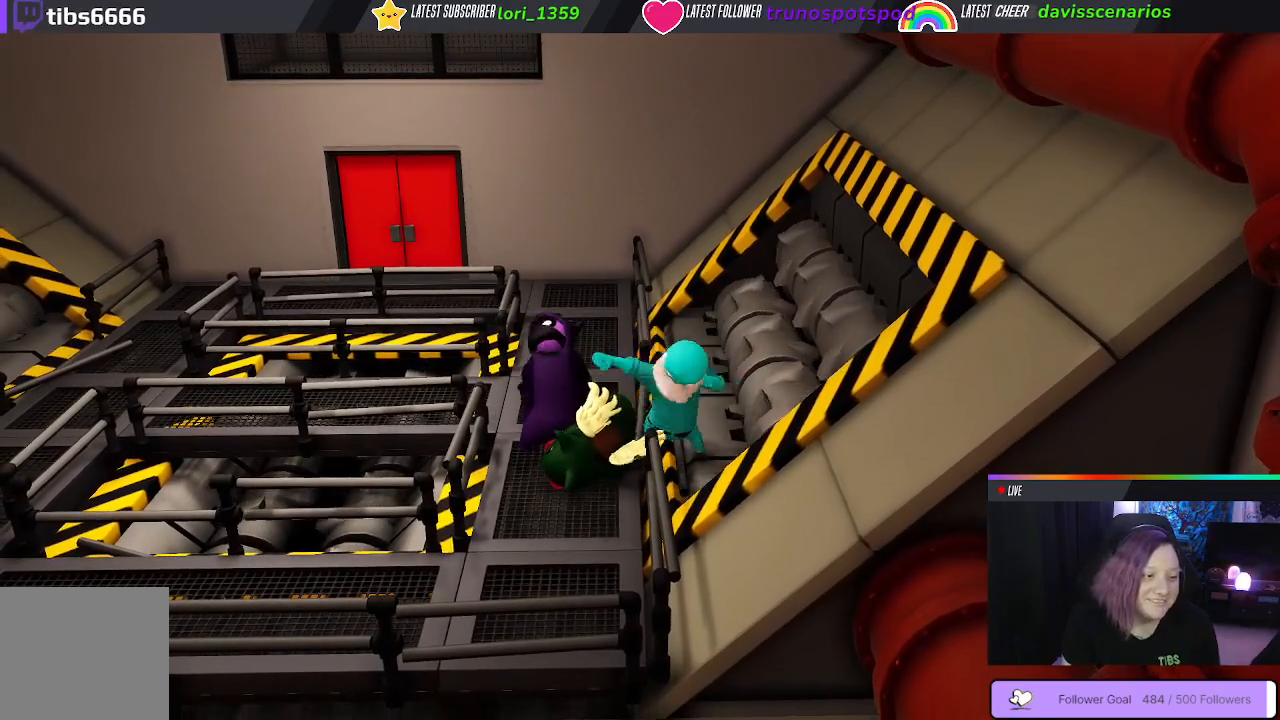
{"buttons": [], "left_stick": "up", "right_stick": "center", "events": []}
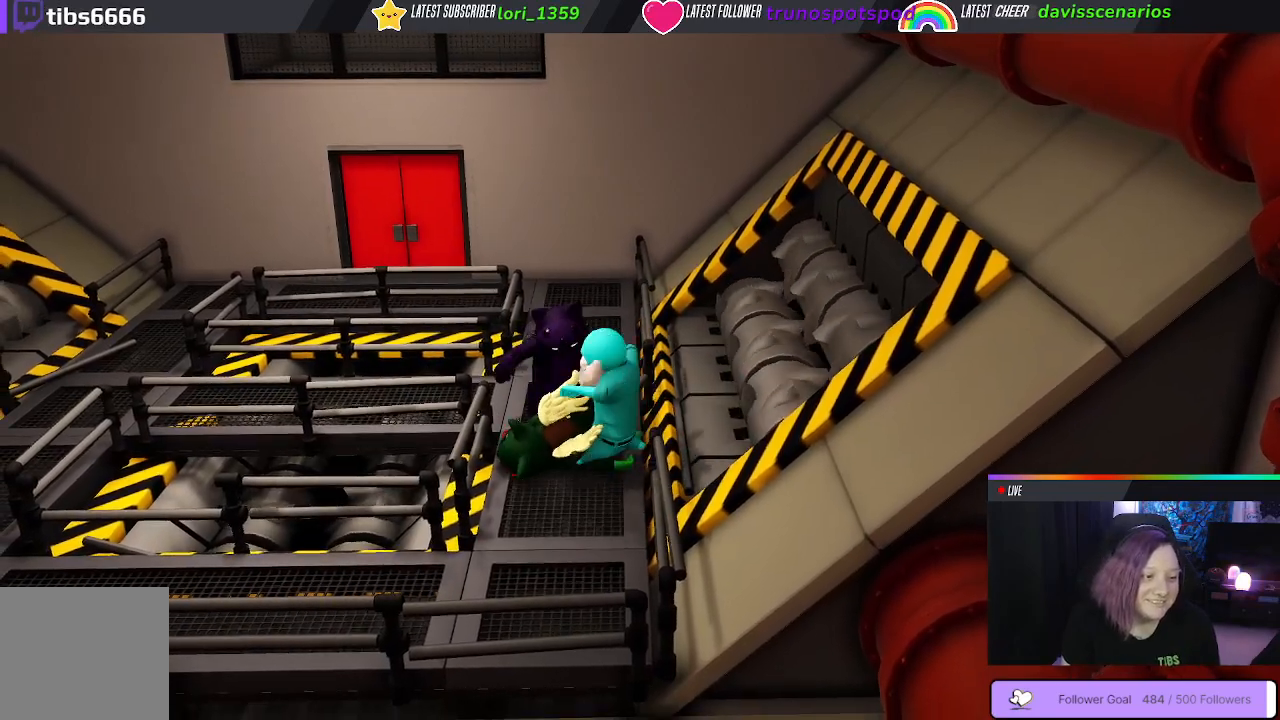
{"buttons": [], "left_stick": "up", "right_stick": "center", "events": []}
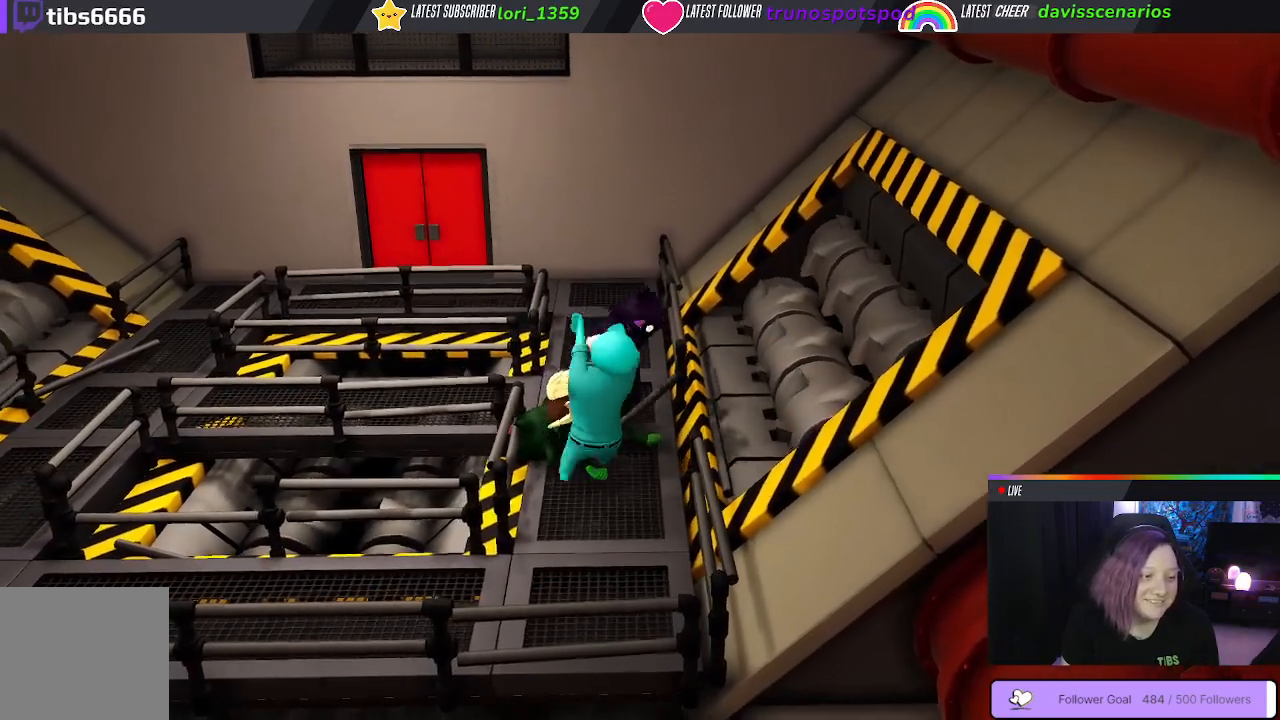
{"buttons": [], "left_stick": "up-right", "right_stick": "center", "events": [[67, "left_stick", "up-right"]]}
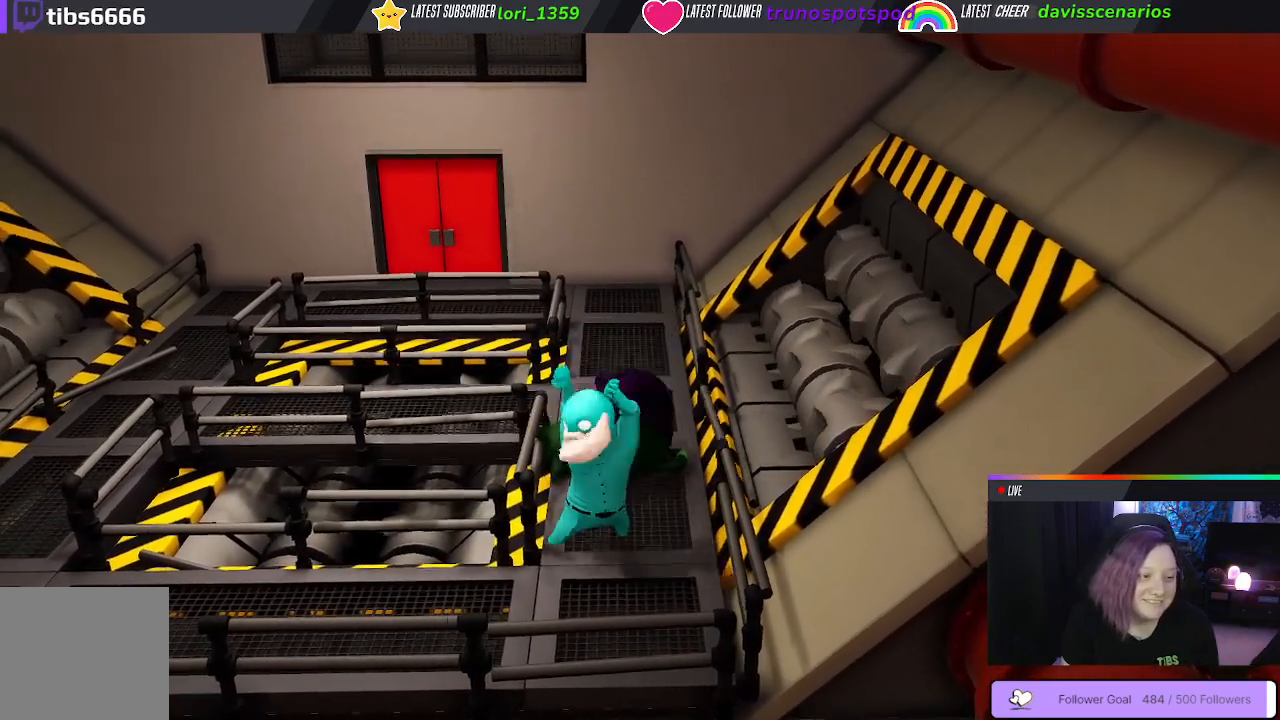
{"buttons": [], "left_stick": "up-right", "right_stick": "center", "events": []}
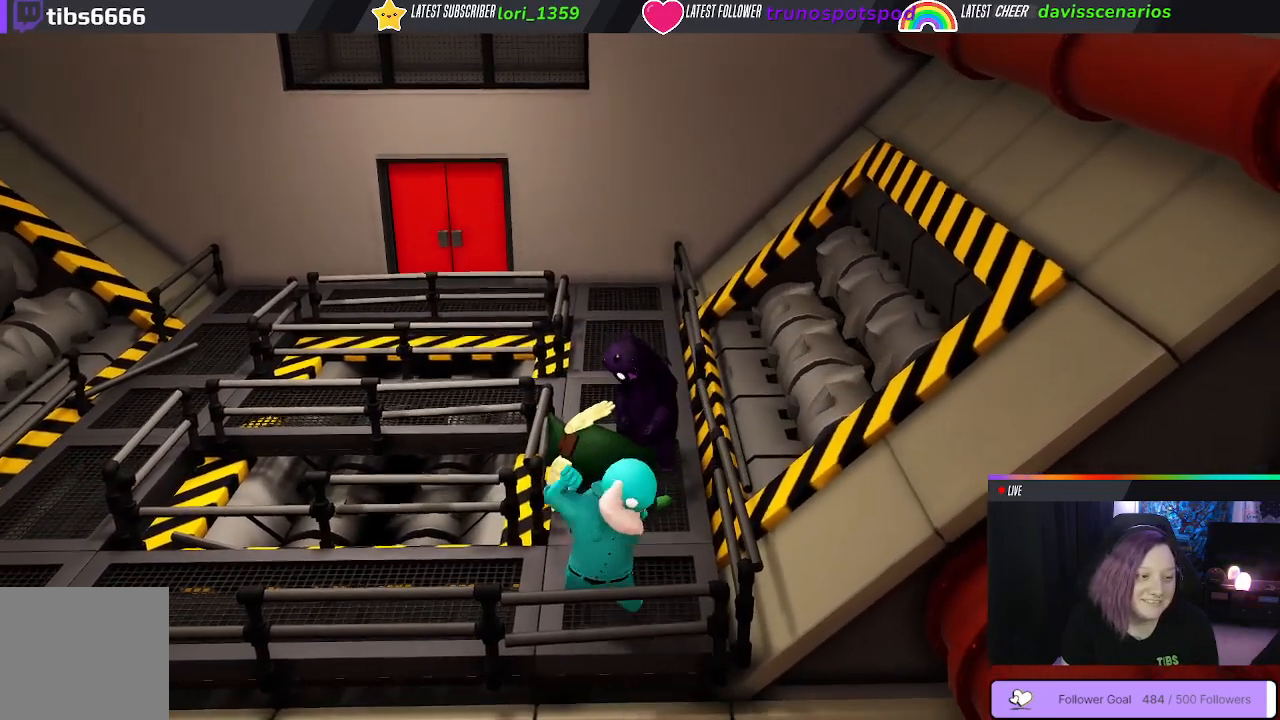
{"buttons": [], "left_stick": "up", "right_stick": "center", "events": [[67, "left_stick", "up"]]}
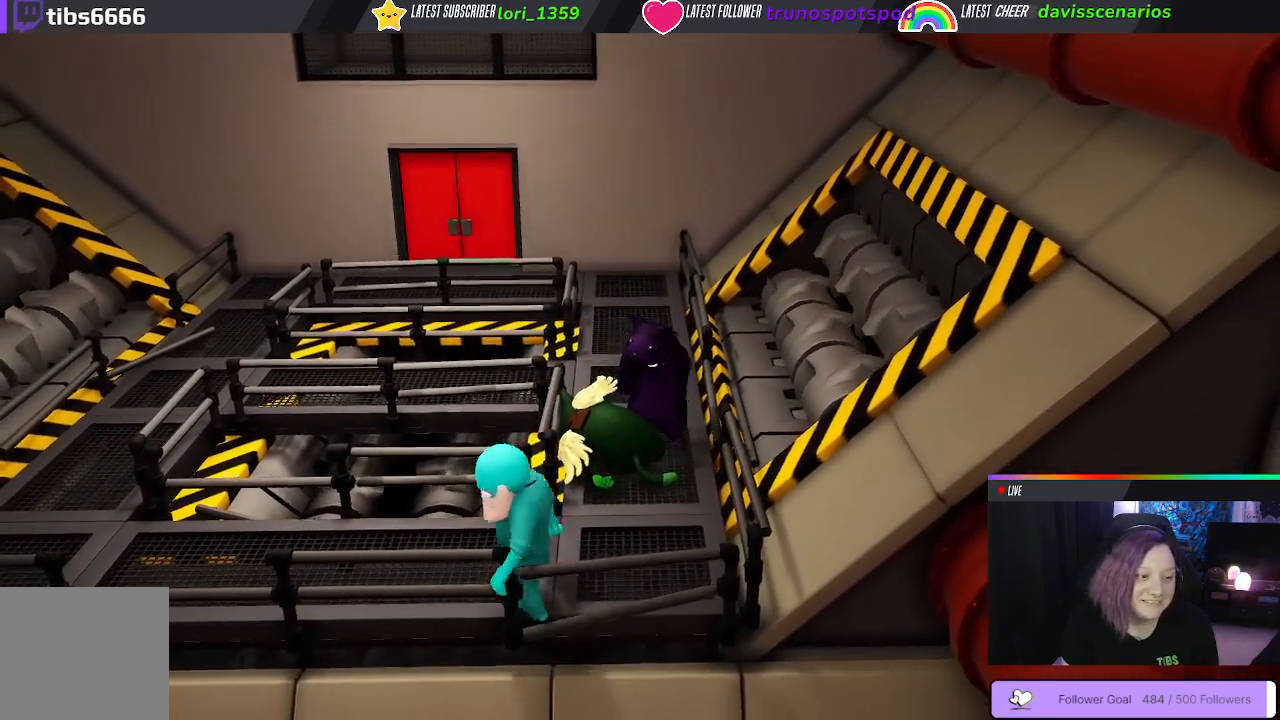
{"buttons": [], "left_stick": "up", "right_stick": "center", "events": []}
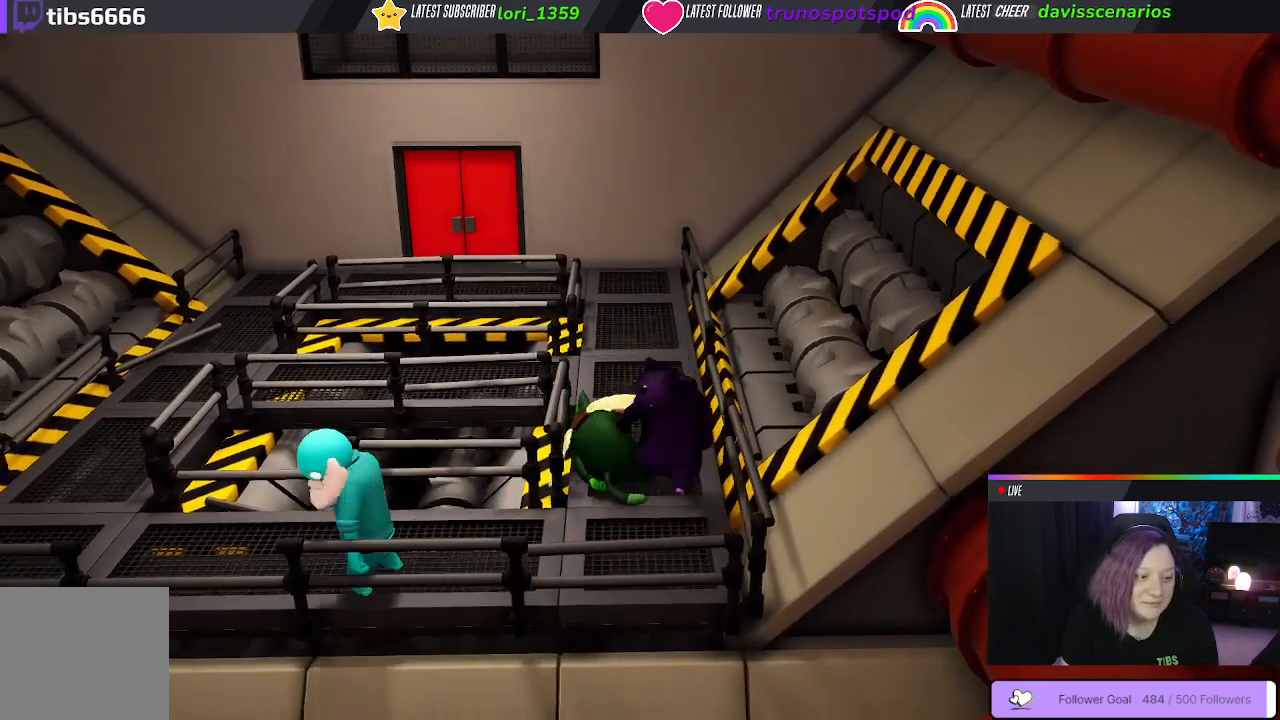
{"buttons": [], "left_stick": "up-right", "right_stick": "center", "events": [[350, "left_stick", "up-right"]]}